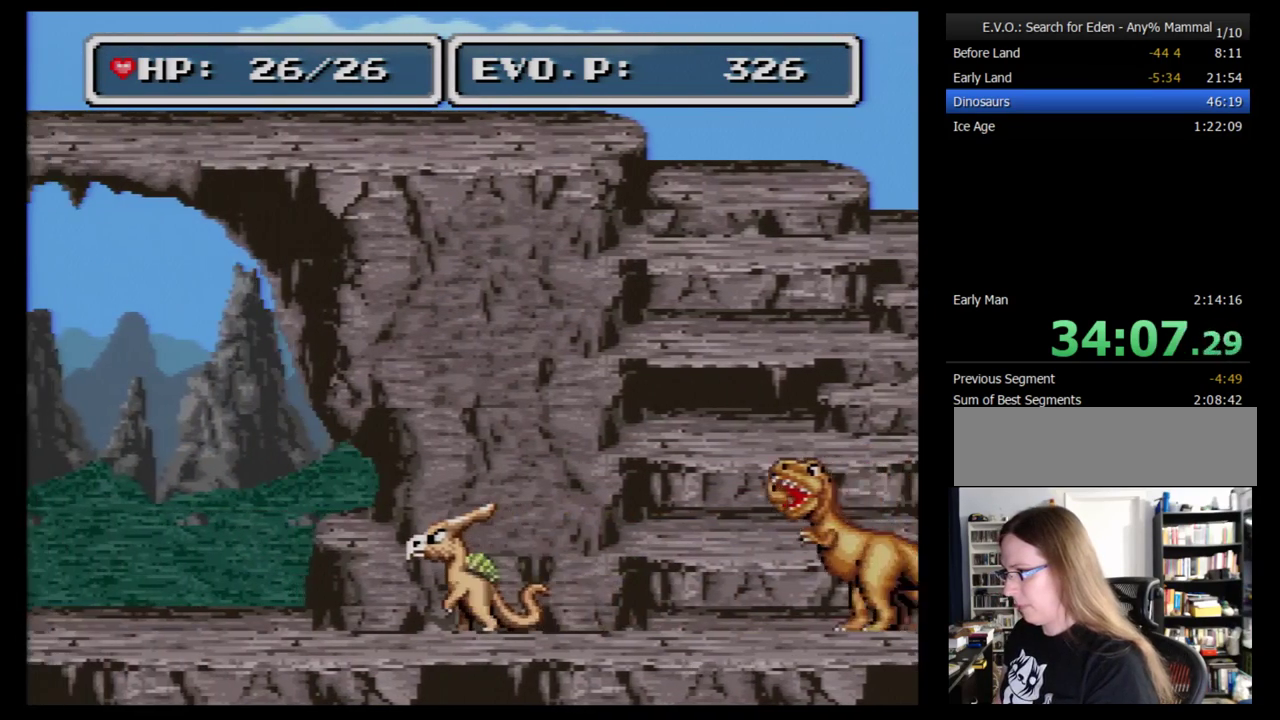
Gameplay with a controller (Nintendo layout); each line is a JSON object with the inputs held at the frame after it. "events" lists button and stick changes between this image and that frame as [ms after this image, input, new state], when the widget could be followed in between. Not read: L3 R3.
{"buttons": ["DPAD_LEFT"], "events": [[103, "Y", "down"], [241, "Y", "up"], [276, "DPAD_RIGHT", "up"], [310, "DPAD_LEFT", "down"]]}
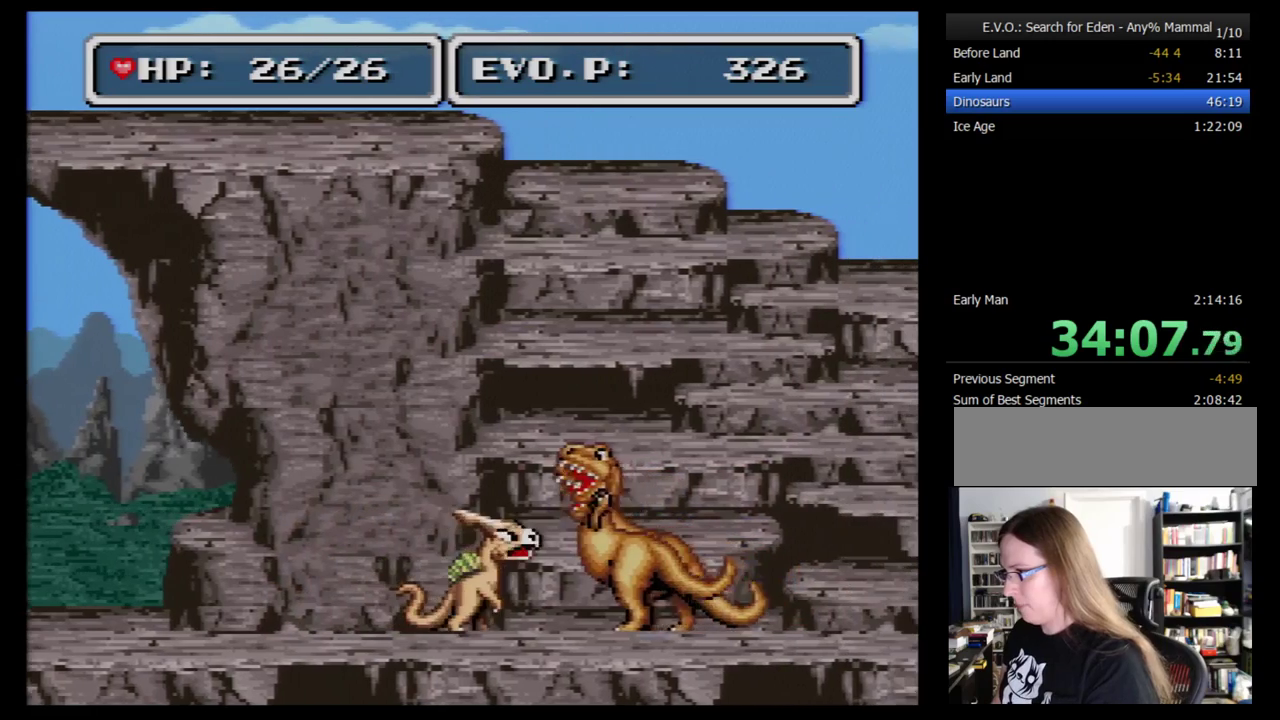
{"buttons": ["DPAD_LEFT"], "events": []}
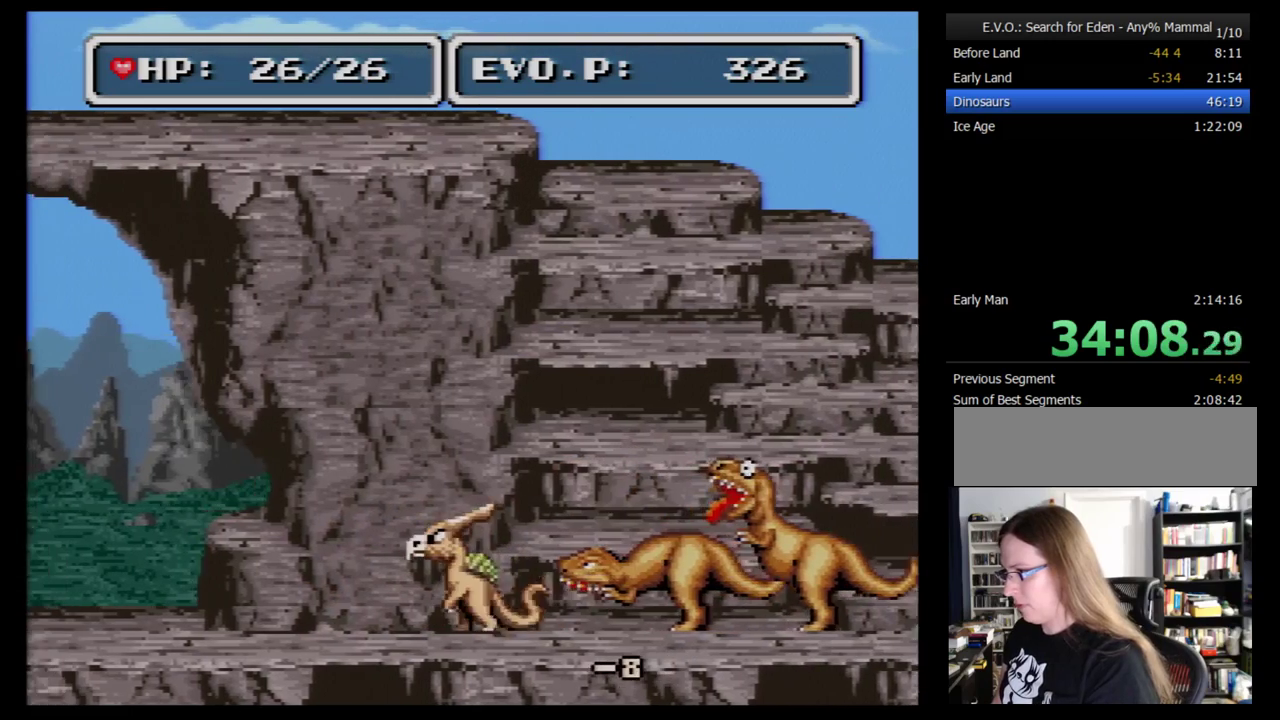
{"buttons": ["DPAD_LEFT"], "events": []}
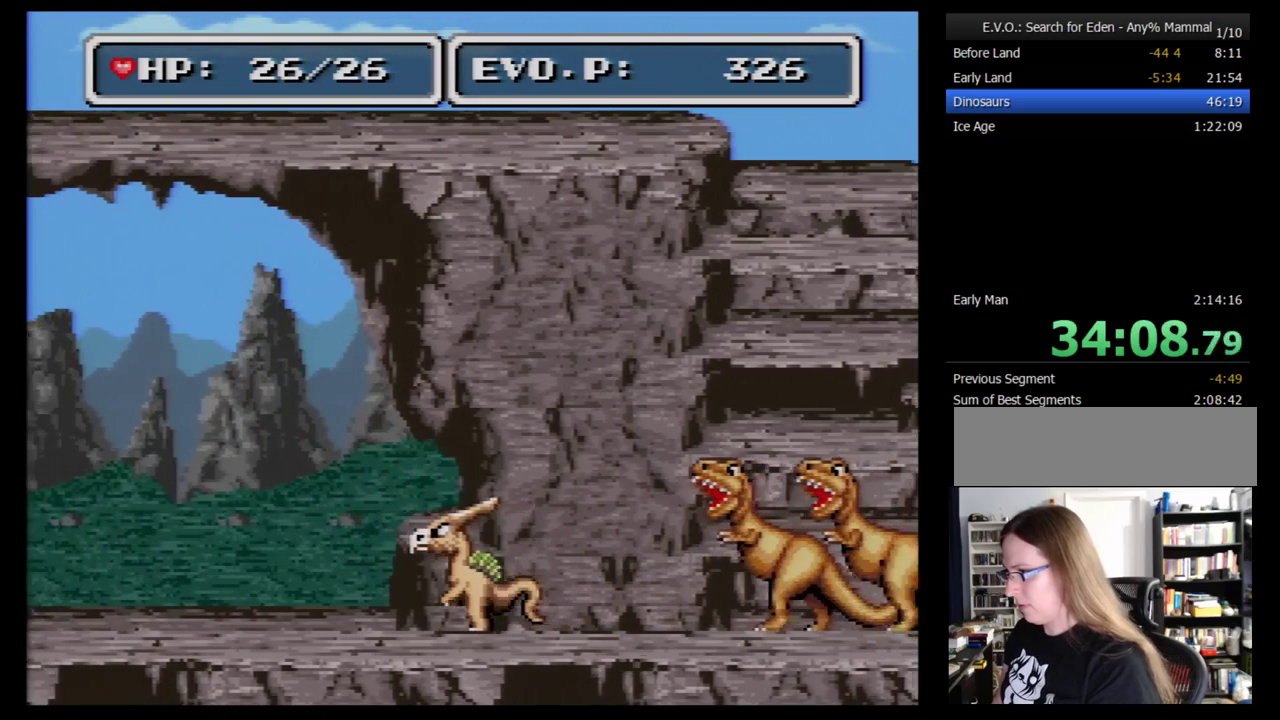
{"buttons": [], "events": [[431, "DPAD_LEFT", "up"]]}
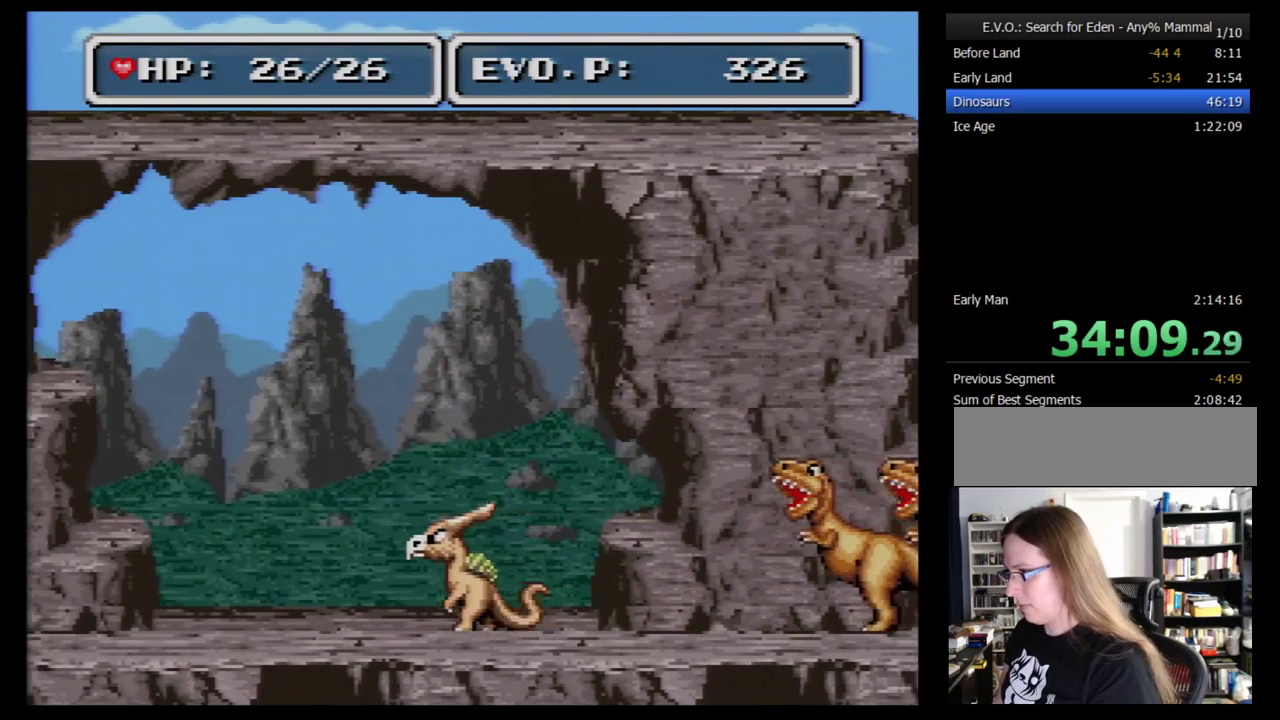
{"buttons": ["DPAD_RIGHT"], "events": [[52, "DPAD_RIGHT", "down"], [328, "Y", "down"], [431, "Y", "up"]]}
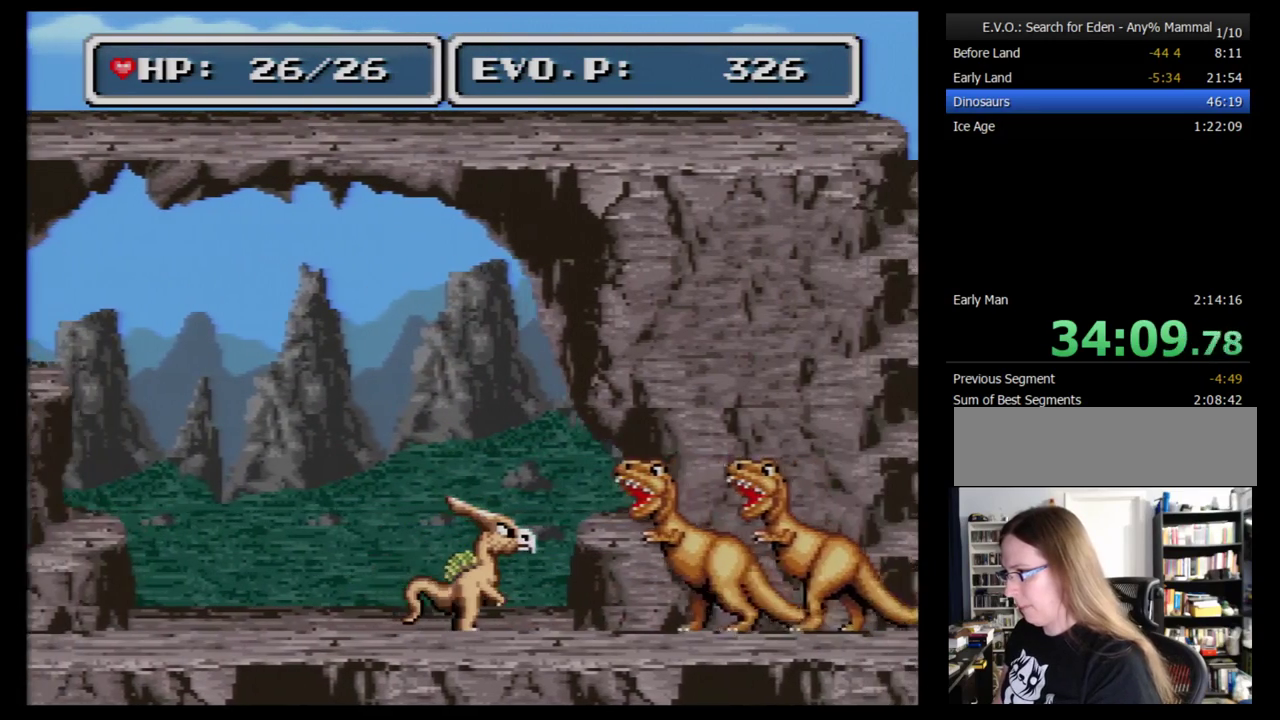
{"buttons": ["DPAD_LEFT"], "events": [[190, "DPAD_LEFT", "down"], [190, "DPAD_RIGHT", "up"]]}
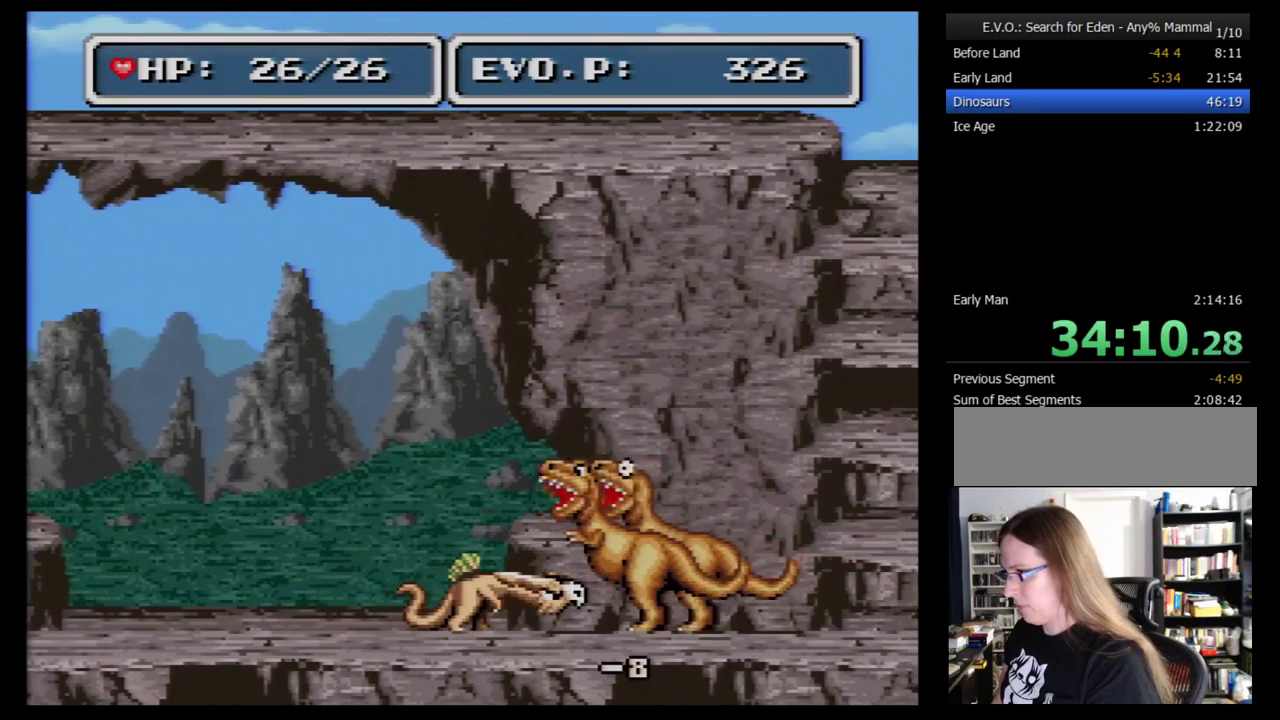
{"buttons": [], "events": [[448, "DPAD_LEFT", "up"]]}
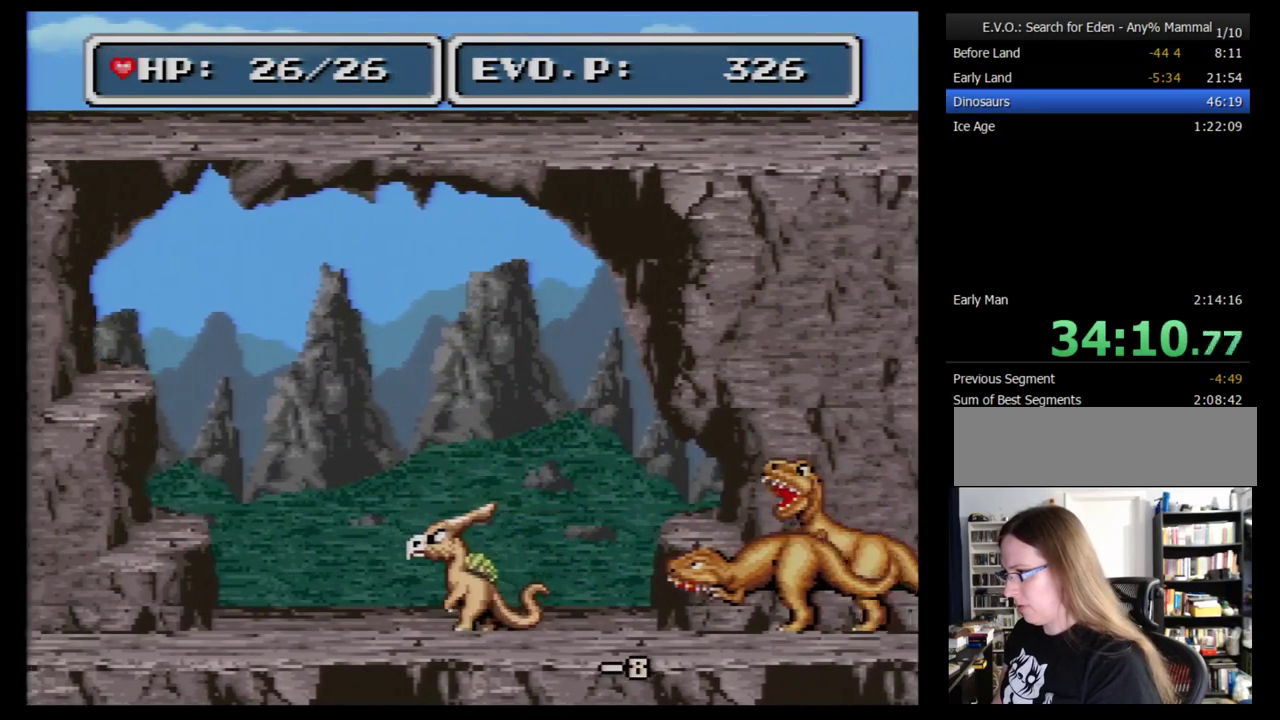
{"buttons": ["Y", "DPAD_RIGHT"], "events": [[52, "DPAD_RIGHT", "down"], [259, "Y", "down"]]}
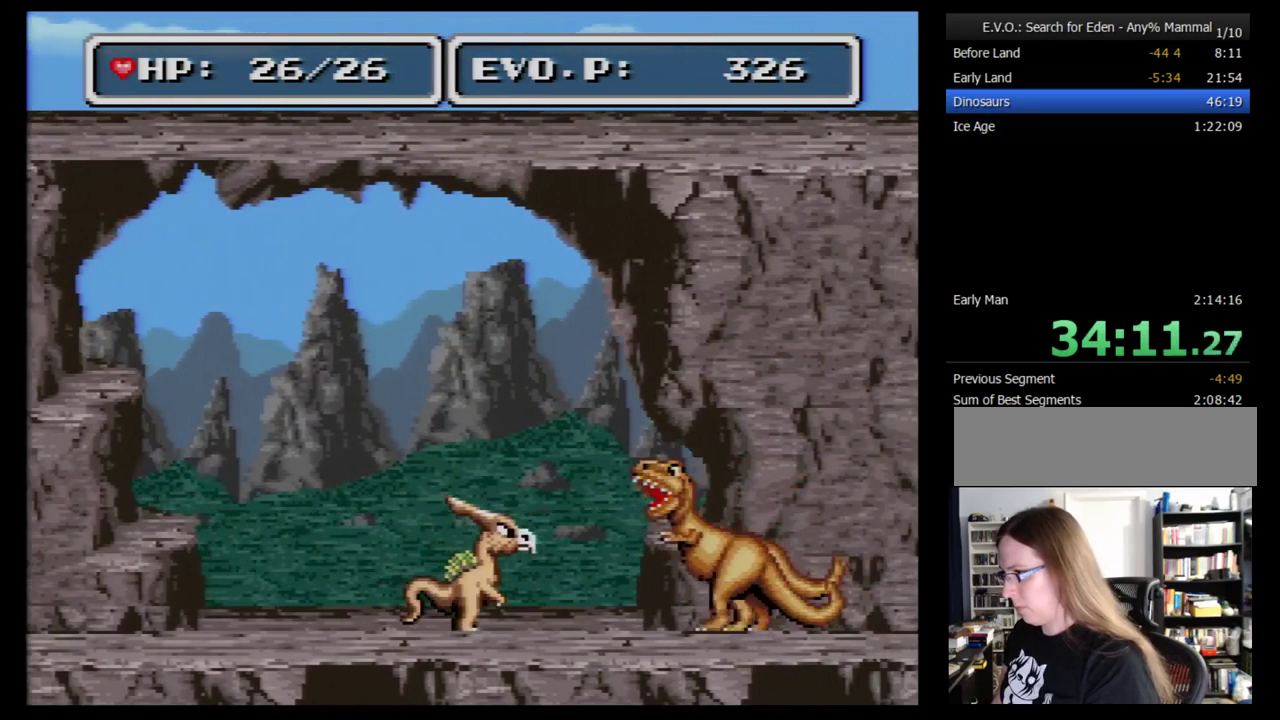
{"buttons": ["DPAD_LEFT"], "events": [[17, "Y", "up"], [52, "DPAD_LEFT", "down"], [86, "DPAD_RIGHT", "up"]]}
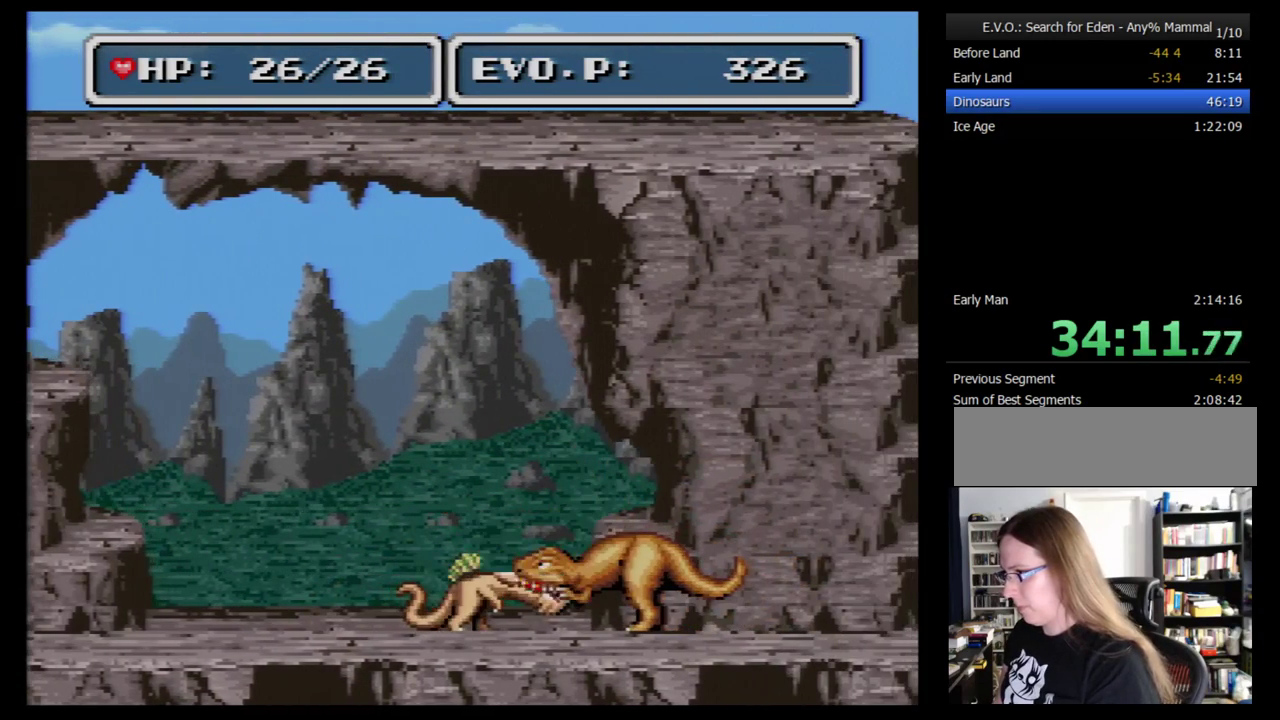
{"buttons": ["DPAD_RIGHT"], "events": [[328, "DPAD_LEFT", "up"], [448, "DPAD_RIGHT", "down"]]}
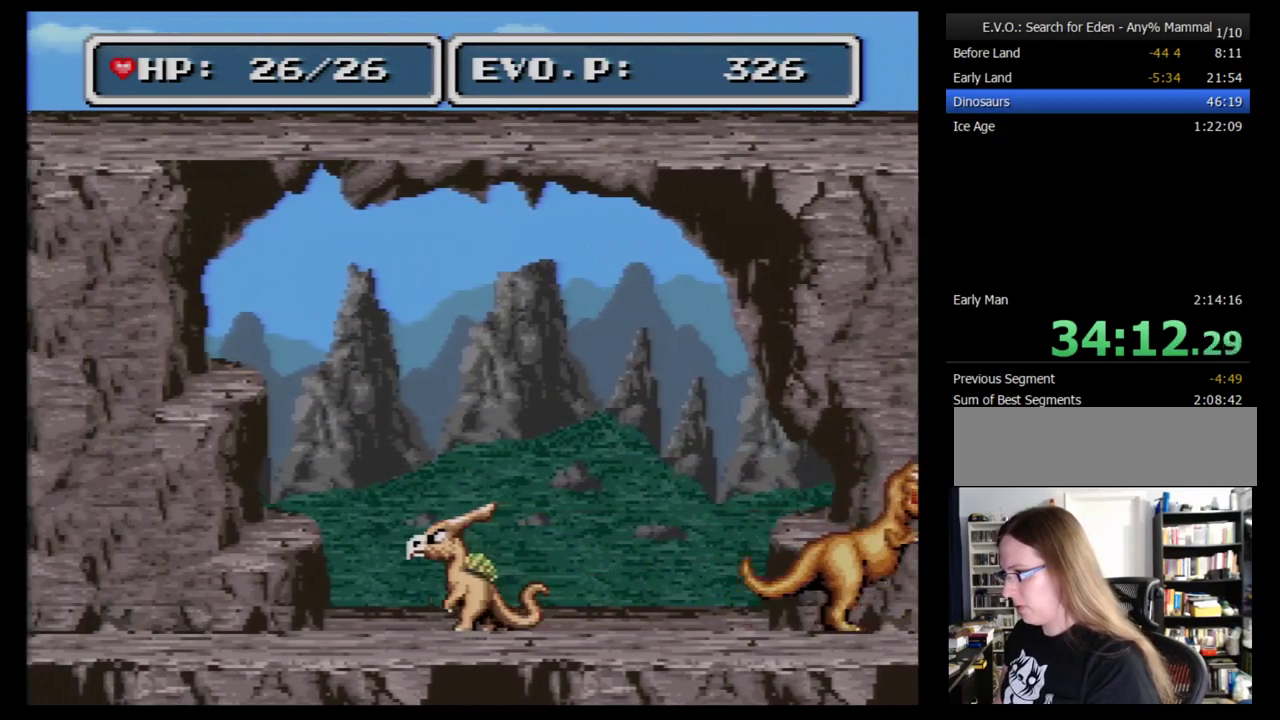
{"buttons": ["DPAD_RIGHT"], "events": []}
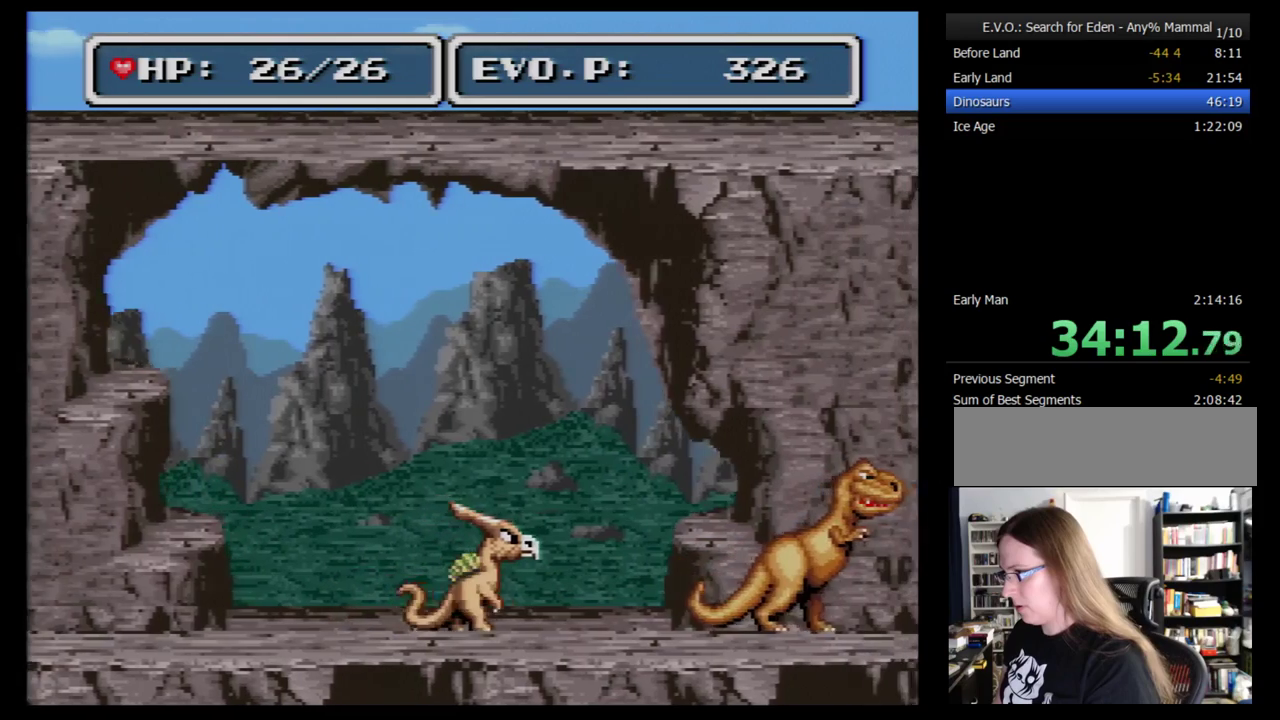
{"buttons": ["DPAD_RIGHT"], "events": [[328, "Y", "down"], [483, "Y", "up"]]}
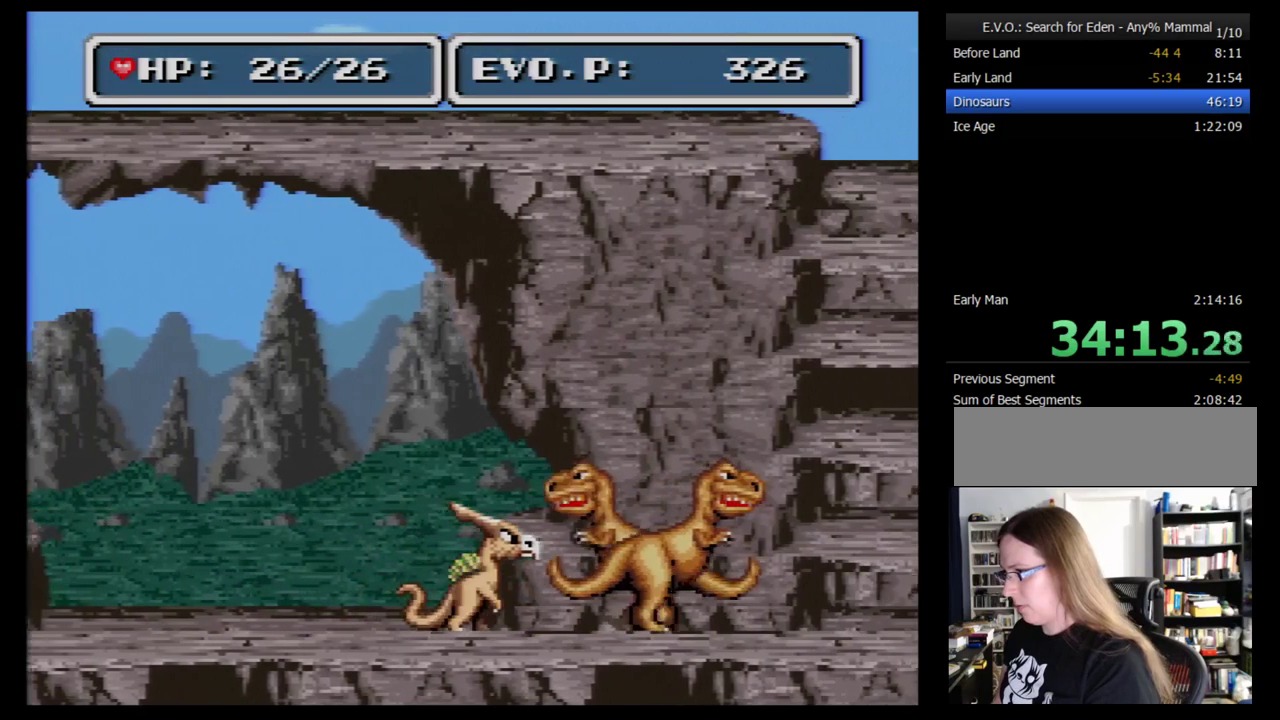
{"buttons": [], "events": [[431, "DPAD_RIGHT", "up"]]}
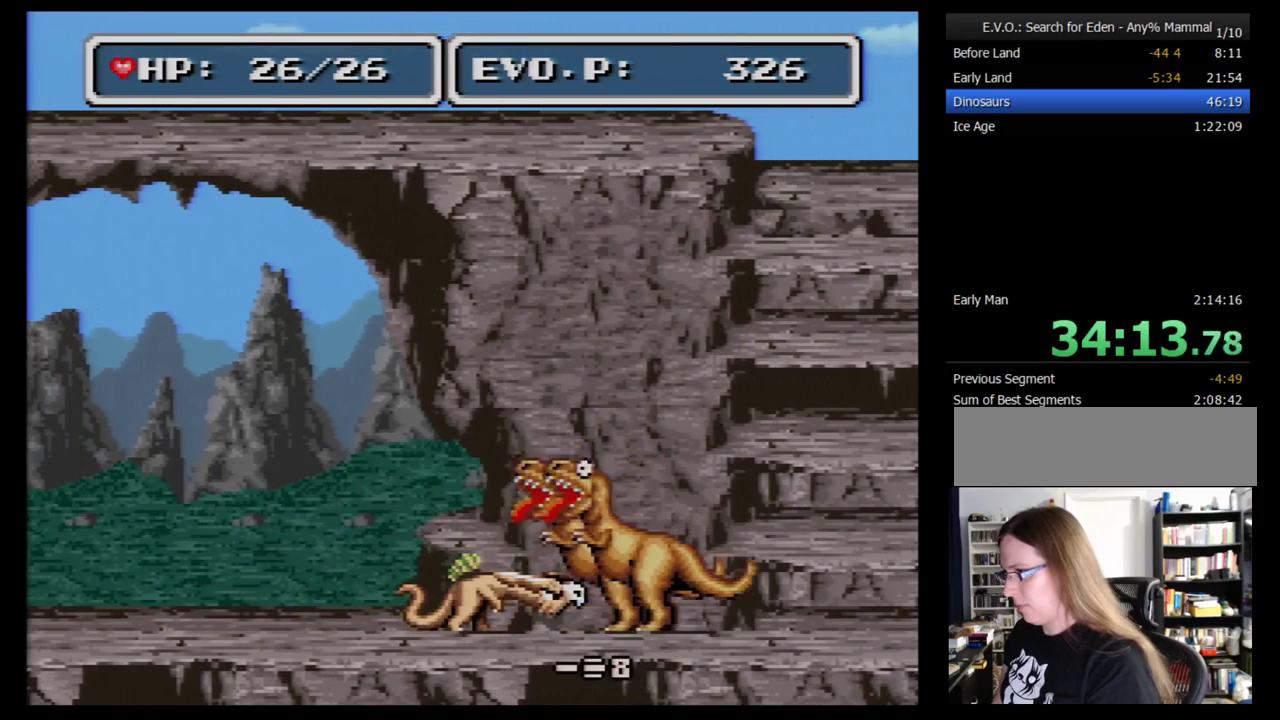
{"buttons": ["DPAD_LEFT"], "events": [[52, "DPAD_LEFT", "down"]]}
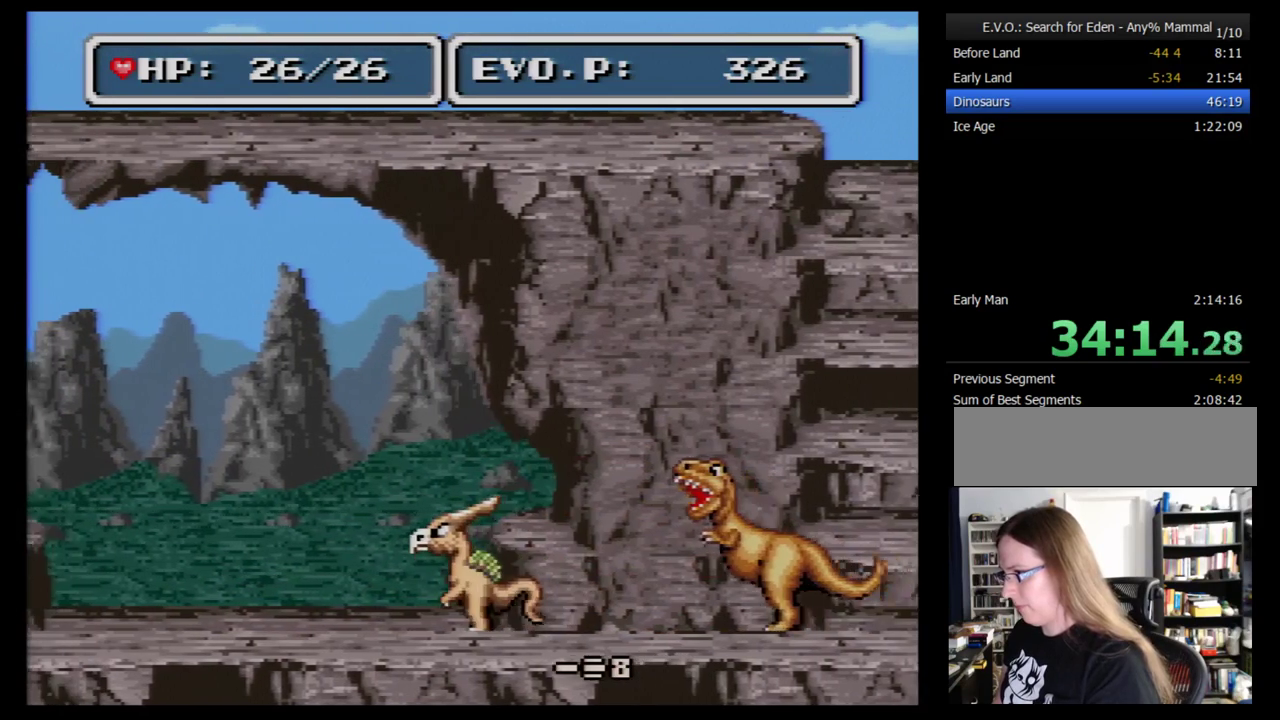
{"buttons": ["DPAD_RIGHT"], "events": [[224, "DPAD_LEFT", "up"], [259, "DPAD_RIGHT", "down"]]}
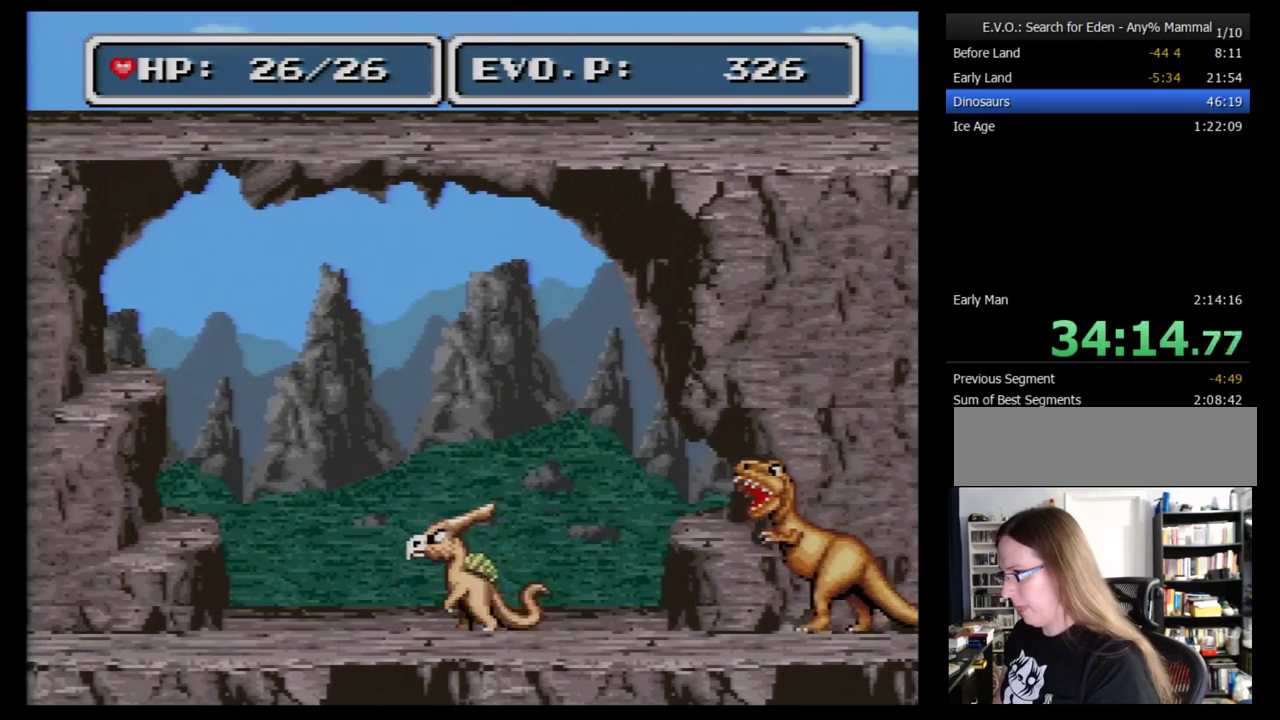
{"buttons": ["DPAD_RIGHT"], "events": [[52, "Y", "down"], [190, "Y", "up"]]}
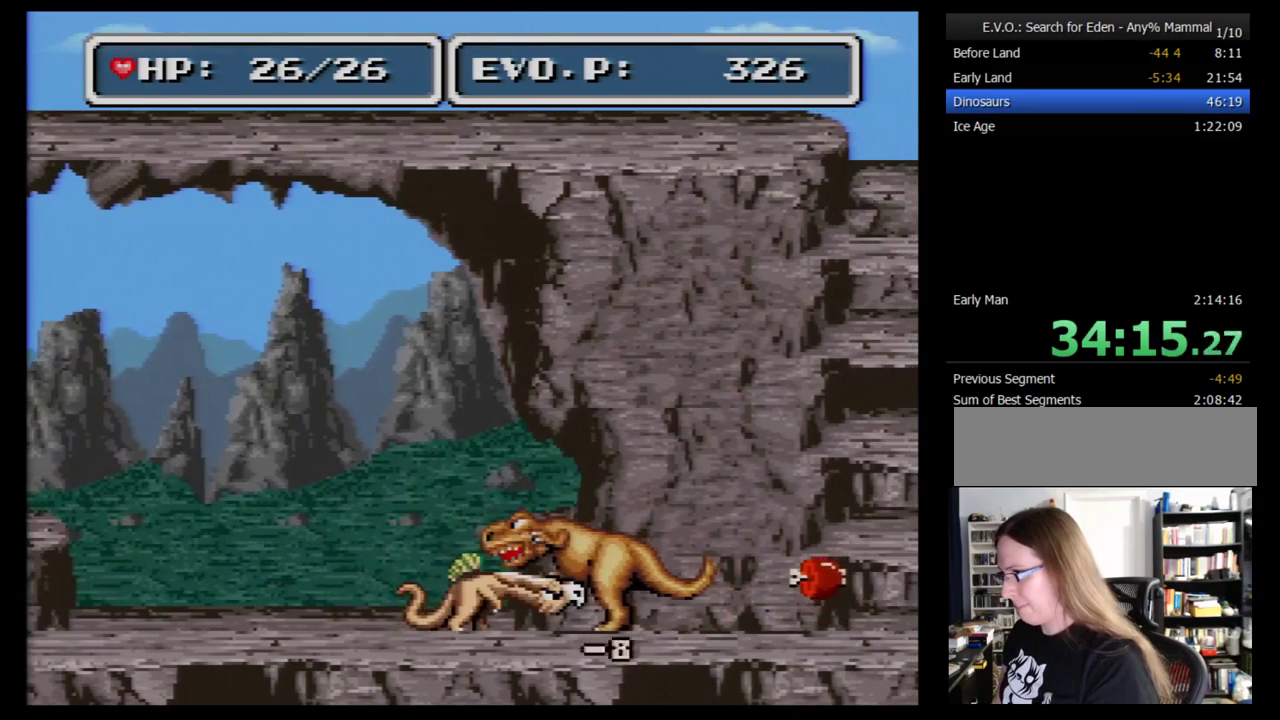
{"buttons": ["DPAD_RIGHT"], "events": [[328, "Y", "down"], [466, "Y", "up"]]}
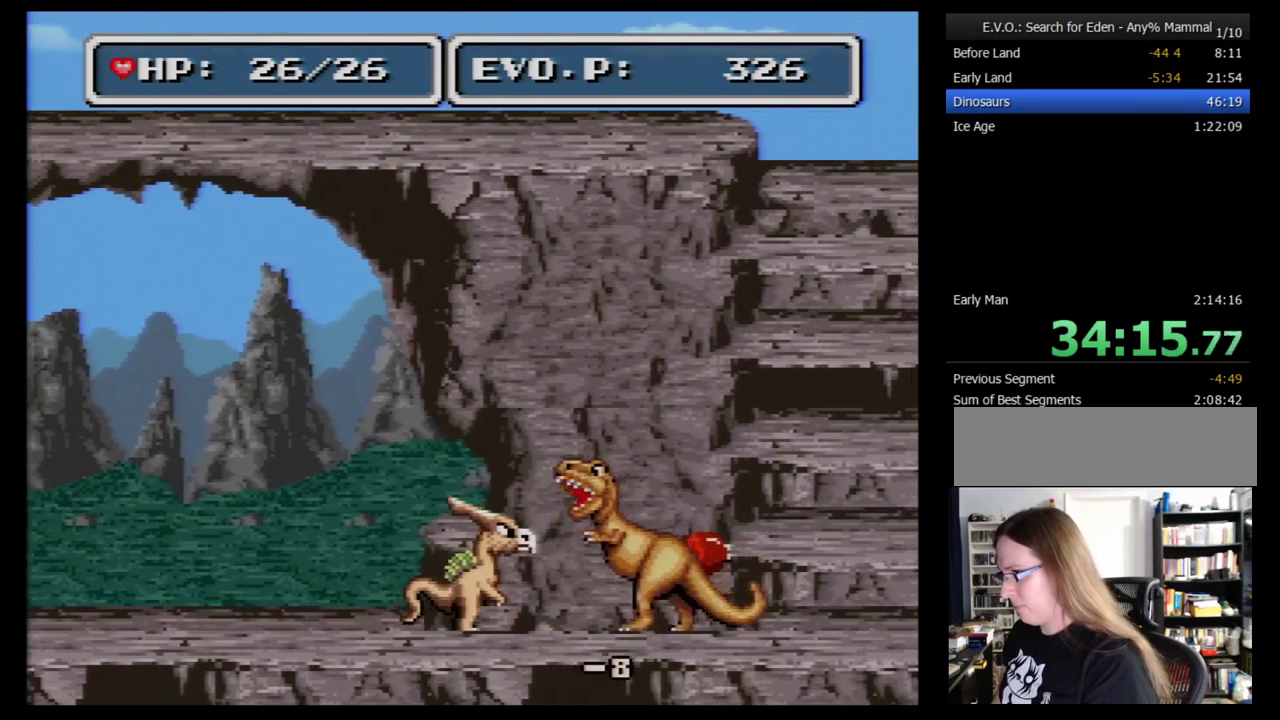
{"buttons": ["DPAD_RIGHT"], "events": []}
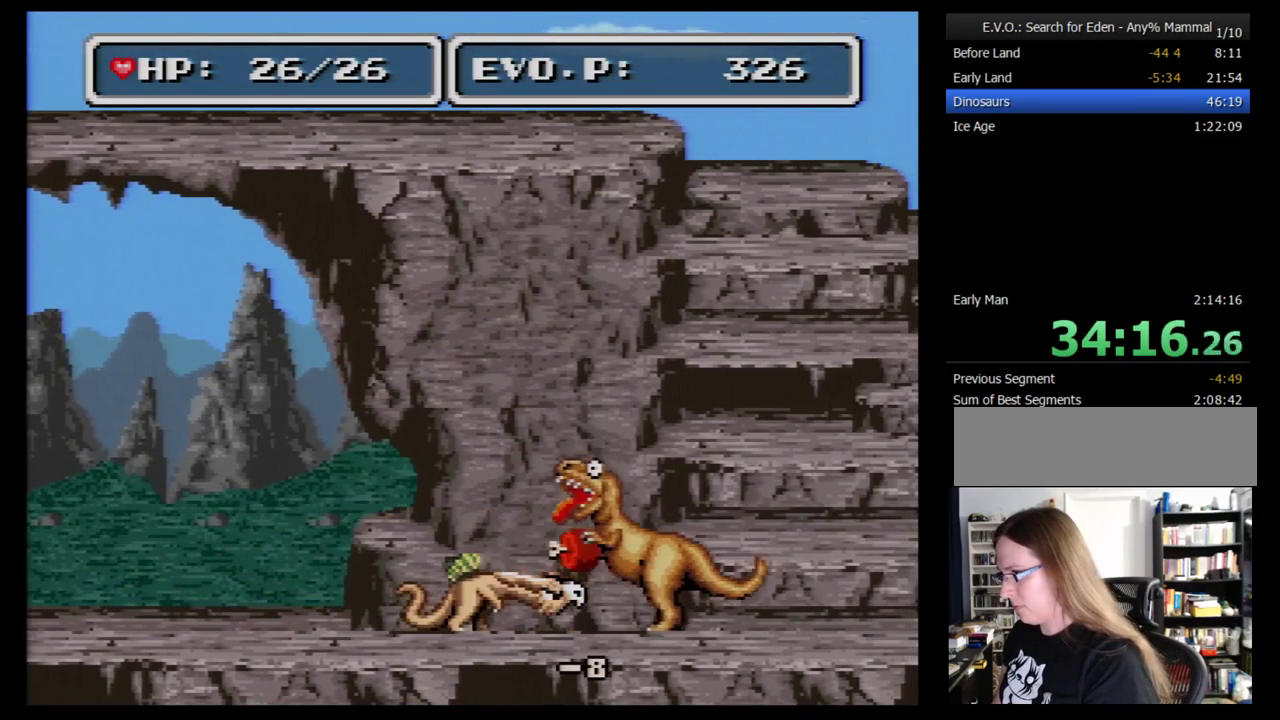
{"buttons": ["DPAD_RIGHT"], "events": [[52, "Y", "down"], [190, "Y", "up"]]}
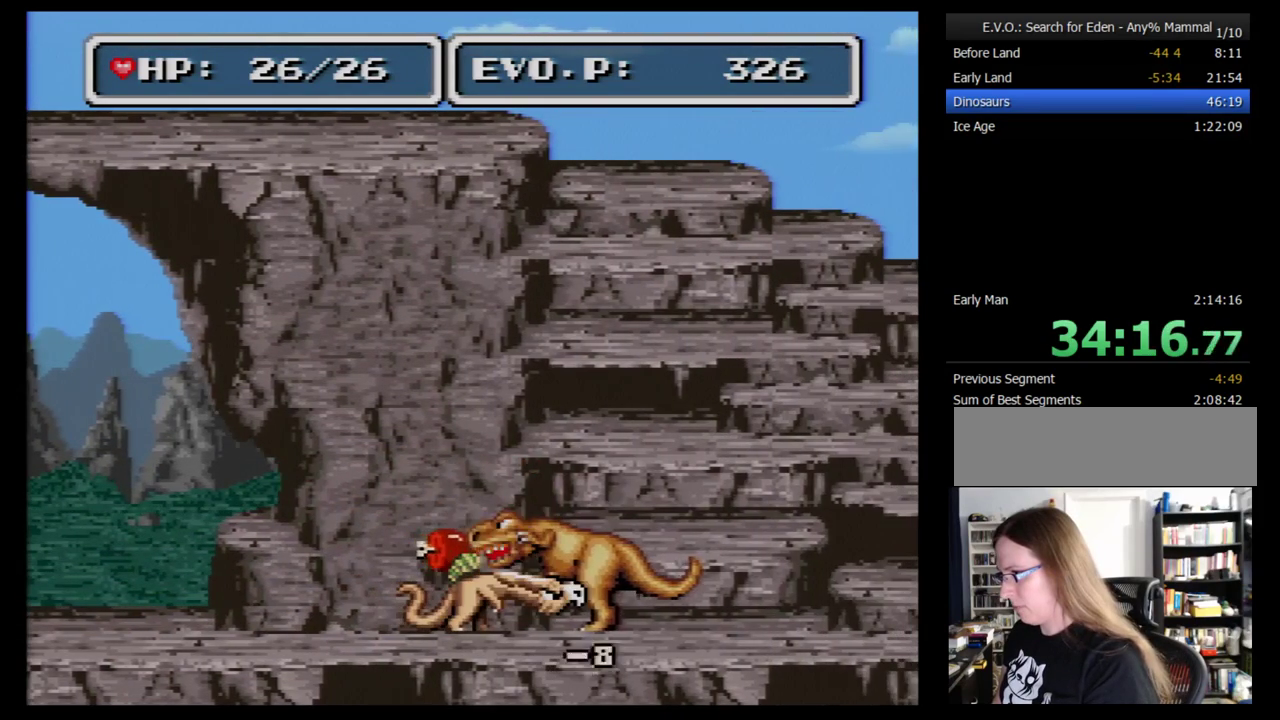
{"buttons": ["DPAD_RIGHT"], "events": [[259, "Y", "down"], [362, "Y", "up"]]}
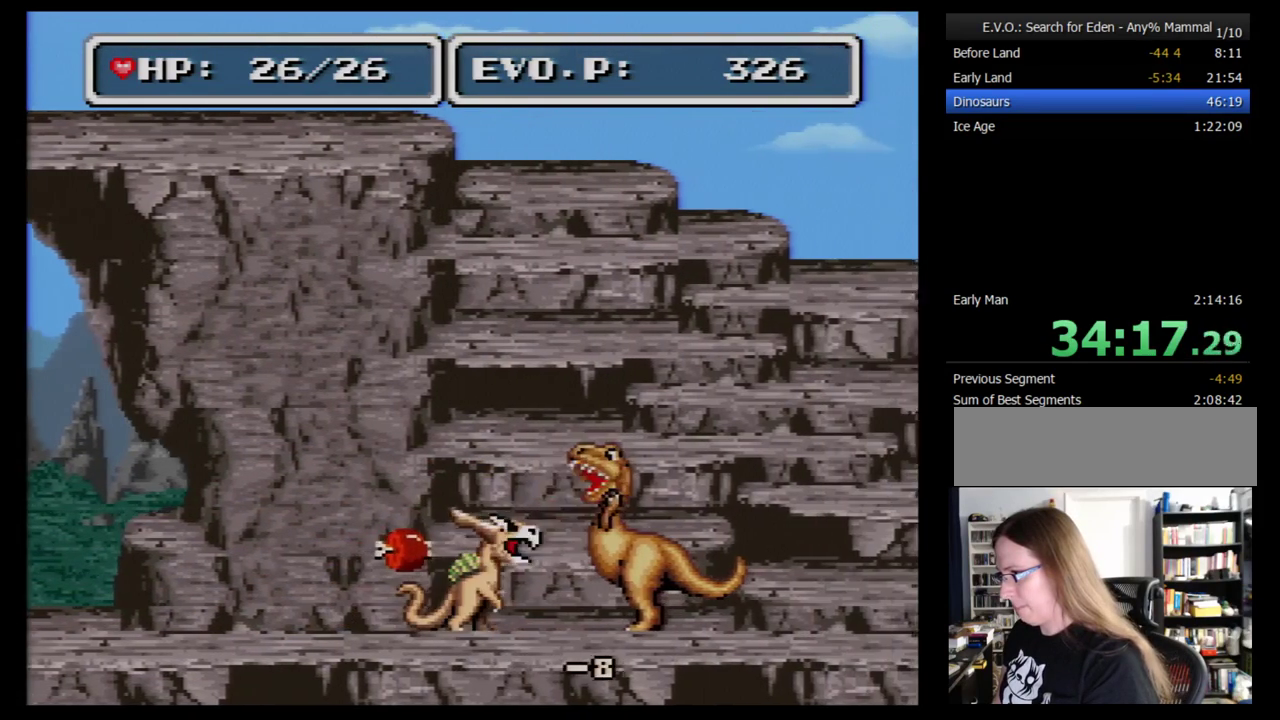
{"buttons": ["Y", "DPAD_RIGHT"], "events": [[466, "Y", "down"]]}
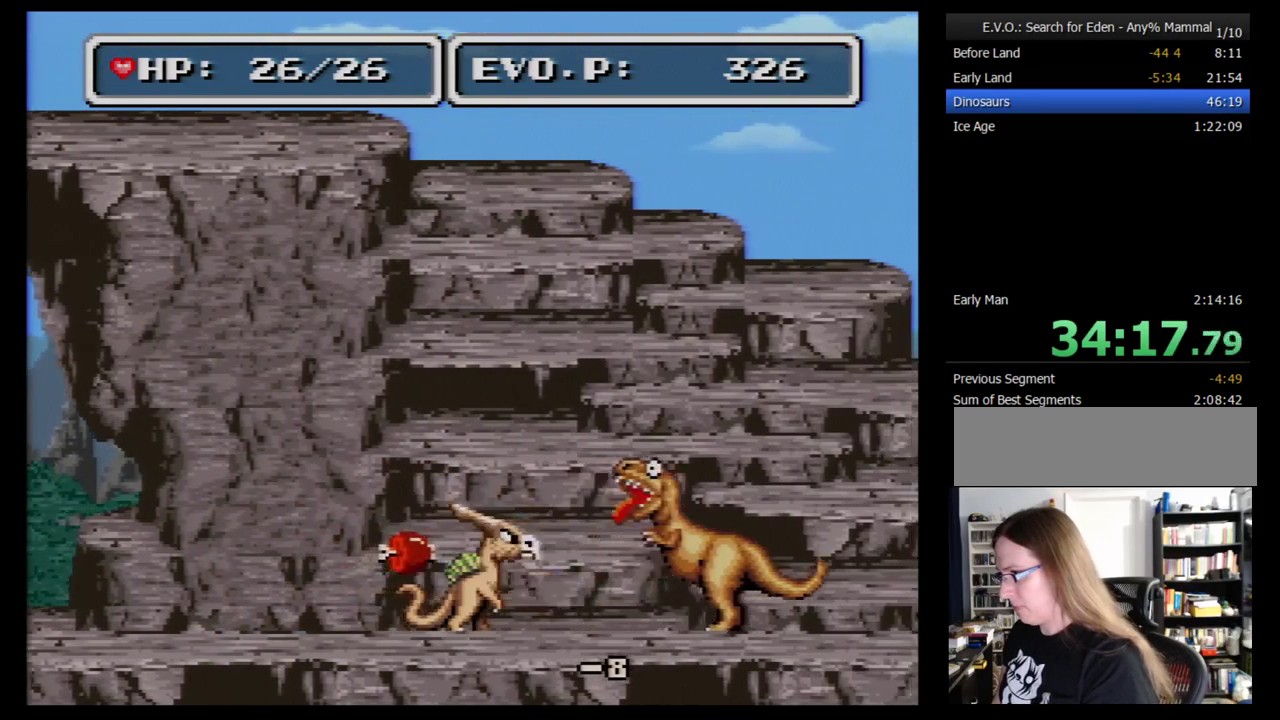
{"buttons": ["DPAD_RIGHT"], "events": [[86, "Y", "up"]]}
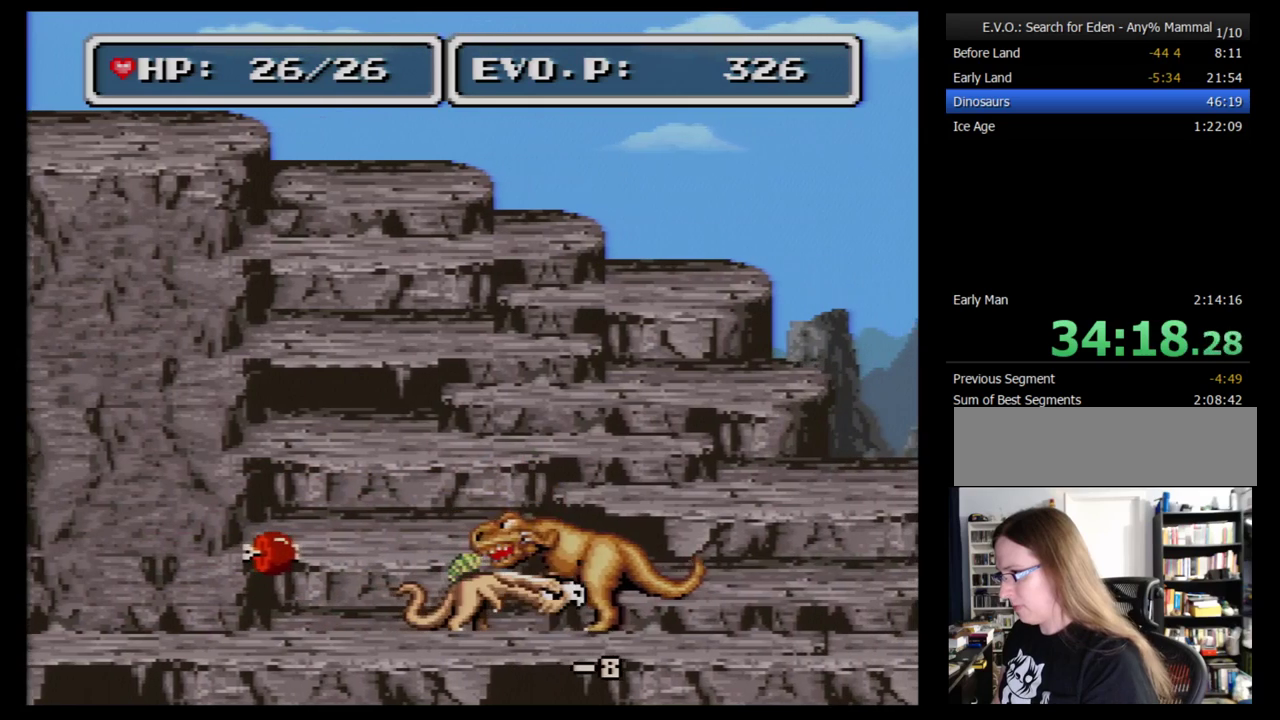
{"buttons": ["DPAD_RIGHT"], "events": [[259, "Y", "down"], [328, "Y", "up"]]}
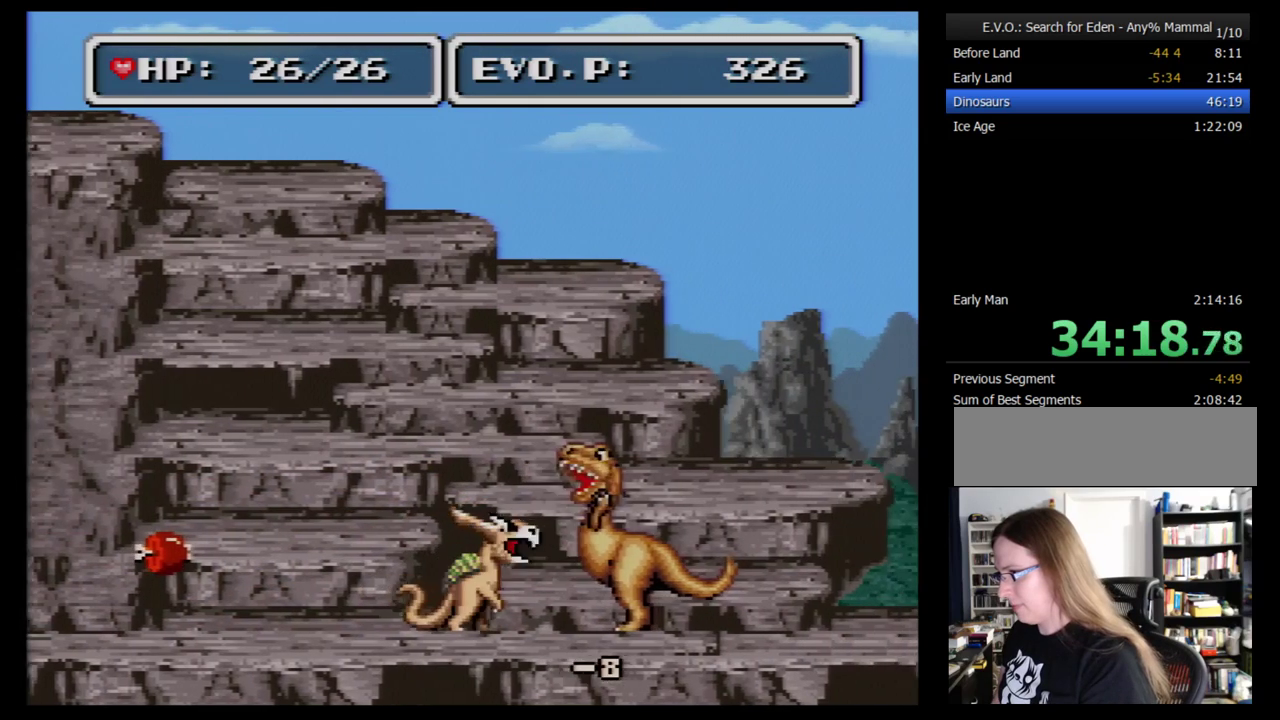
{"buttons": ["Y", "DPAD_RIGHT"], "events": [[448, "Y", "down"]]}
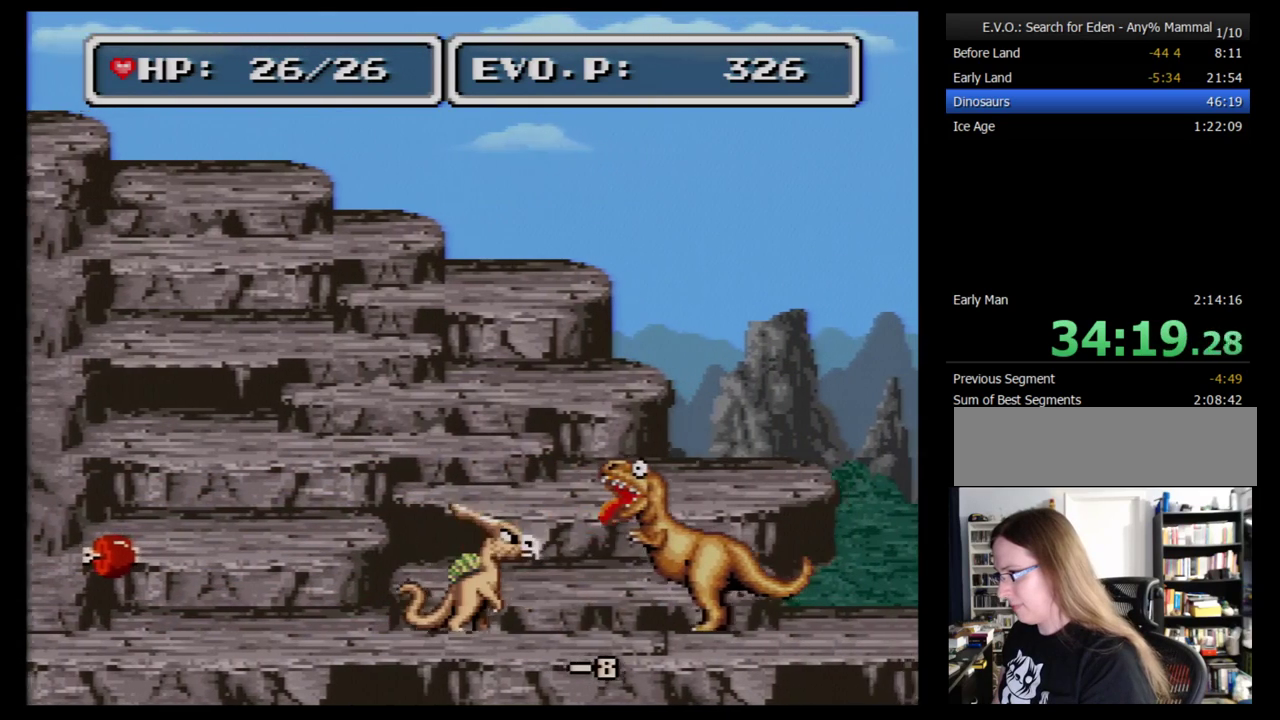
{"buttons": ["DPAD_RIGHT"], "events": [[52, "Y", "up"]]}
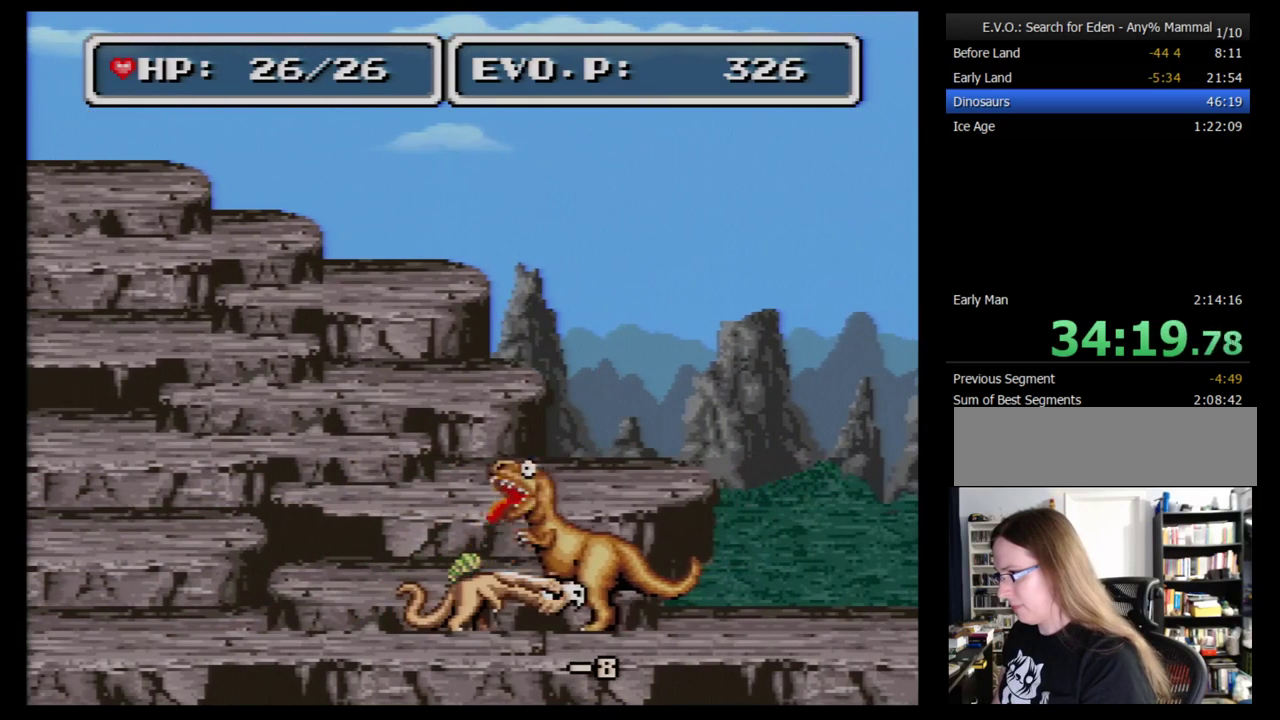
{"buttons": ["DPAD_RIGHT"], "events": [[172, "Y", "down"], [293, "Y", "up"]]}
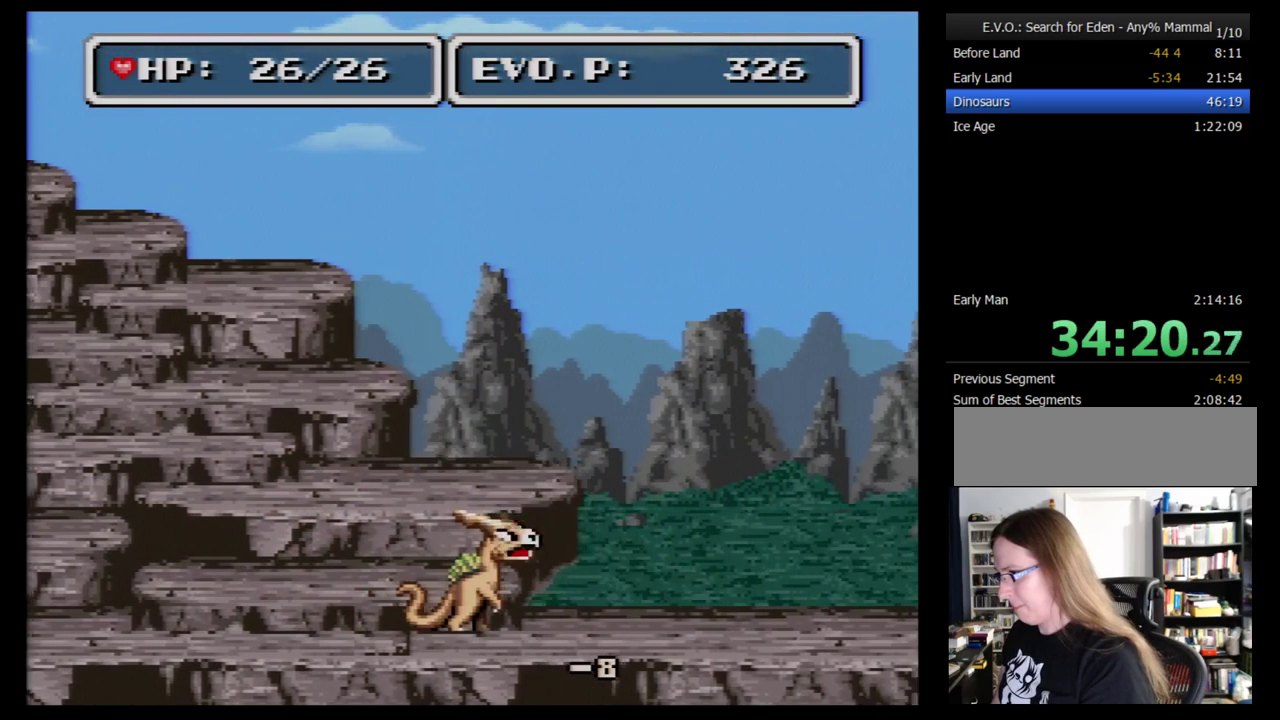
{"buttons": ["DPAD_LEFT"], "events": [[34, "DPAD_RIGHT", "up"], [138, "DPAD_LEFT", "down"]]}
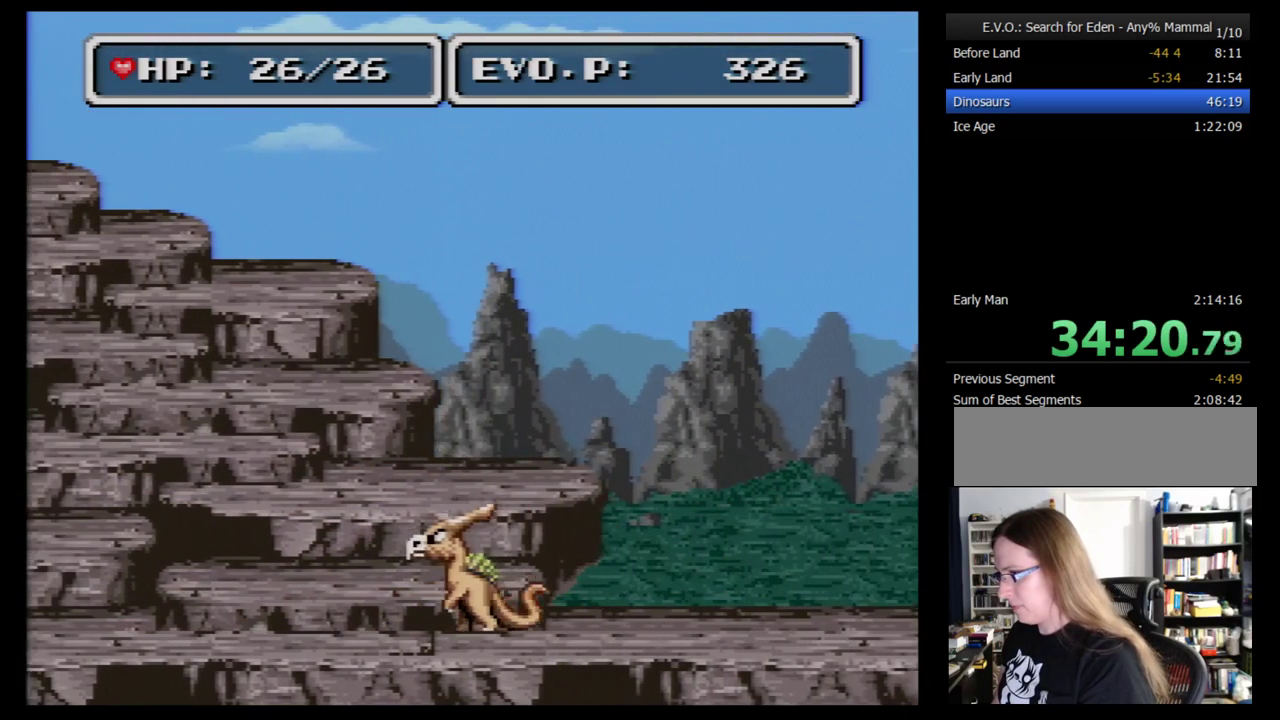
{"buttons": ["DPAD_LEFT"], "events": []}
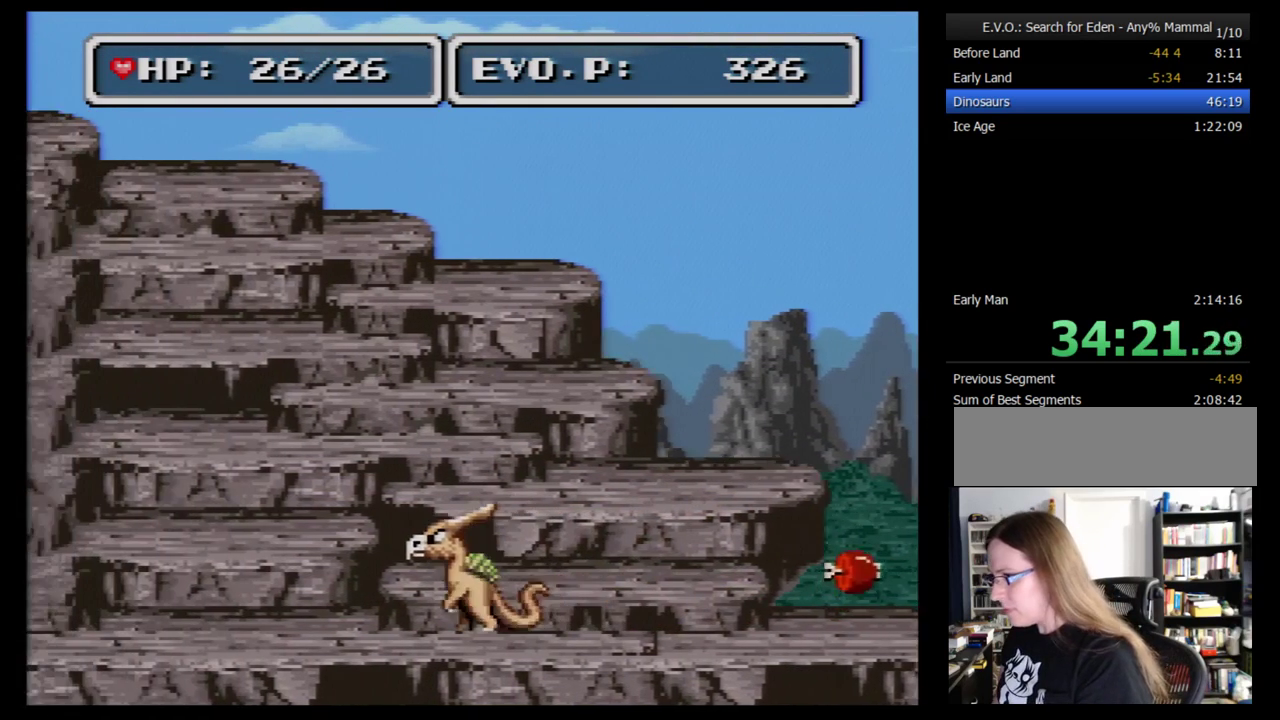
{"buttons": ["DPAD_LEFT"], "events": []}
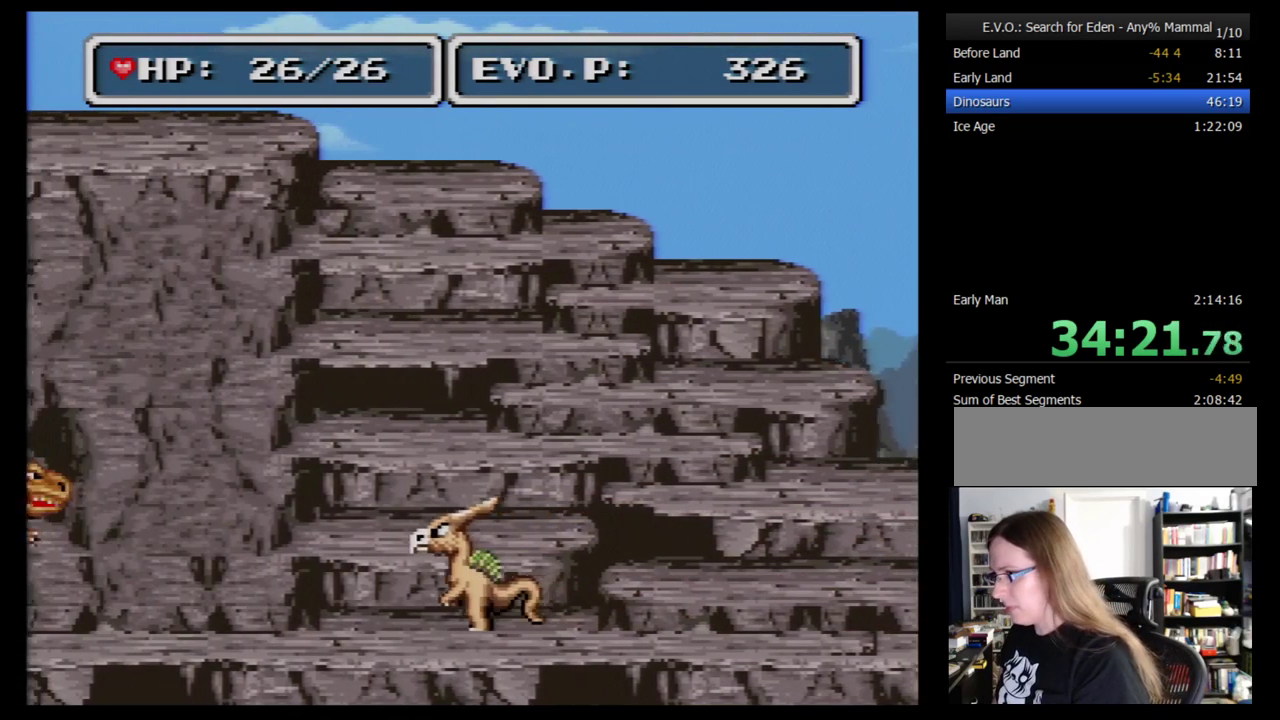
{"buttons": ["DPAD_LEFT"], "events": [[310, "Y", "down"], [466, "Y", "up"]]}
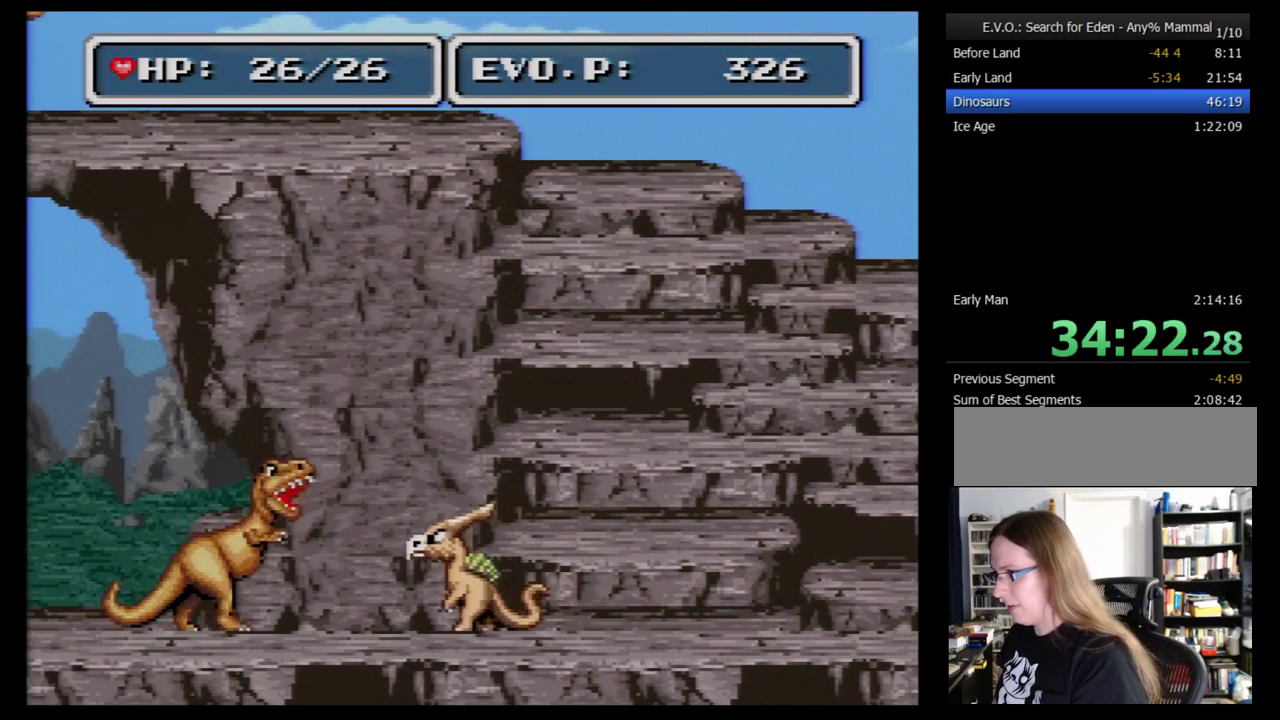
{"buttons": ["DPAD_LEFT"], "events": []}